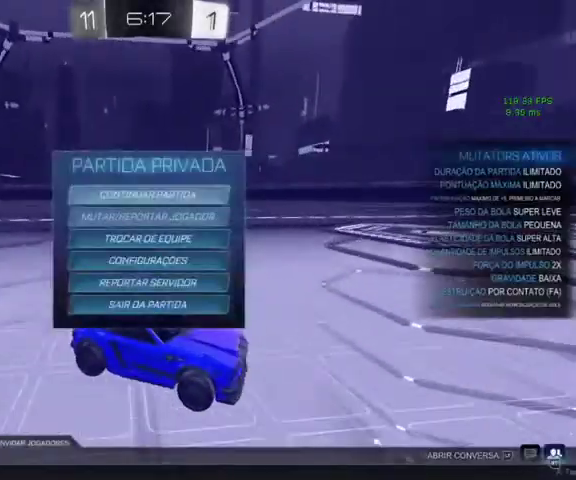
Gameplay with a controller (Xbox layout); each line is a JSON object with the inputs held at the frame after it. "events" lists button and stick changes between this image and that frame as [ms after this image, input, new state], when the widget could be followed in between.
{"buttons": [], "left_stick": "up-left", "right_stick": "center", "events": [[67, "left_stick", "center"], [100, "A", "down"], [167, "A", "up"], [333, "left_stick", "up-left"]]}
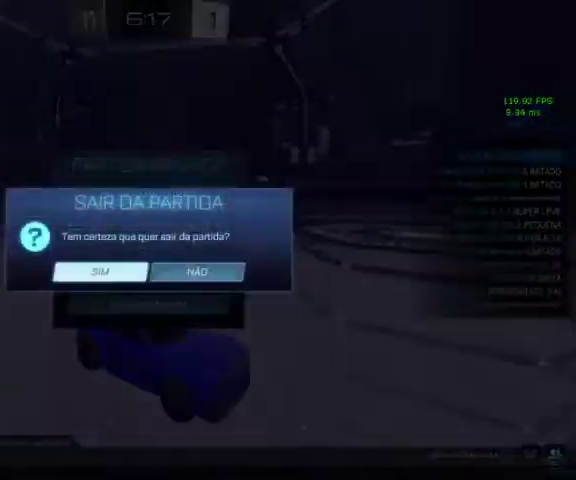
{"buttons": [], "left_stick": "center", "right_stick": "center", "events": [[233, "left_stick", "center"], [300, "B", "down"], [400, "B", "up"]]}
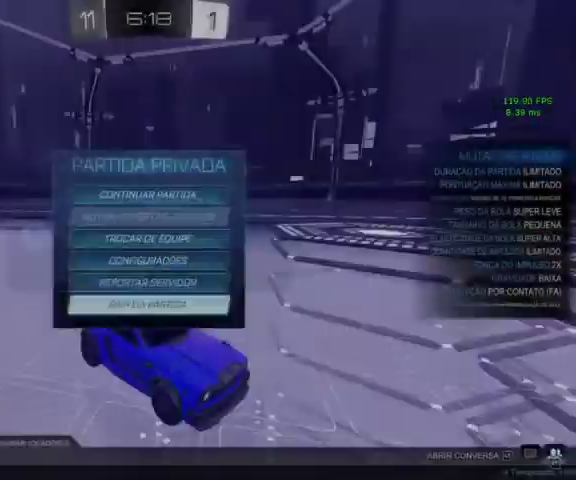
{"buttons": [], "left_stick": "up", "right_stick": "center", "events": [[33, "left_stick", "up"]]}
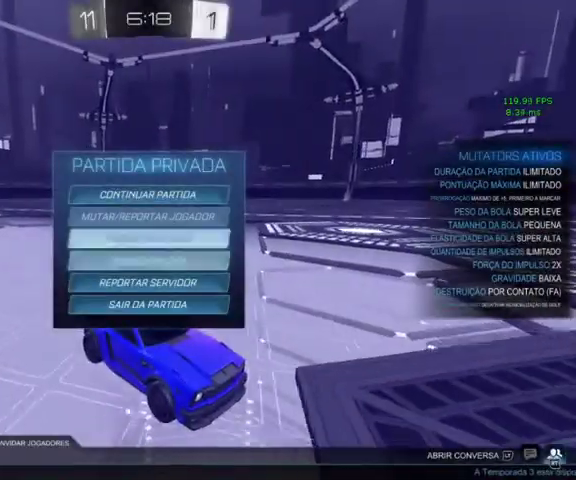
{"buttons": [], "left_stick": "center", "right_stick": "center", "events": [[433, "left_stick", "center"]]}
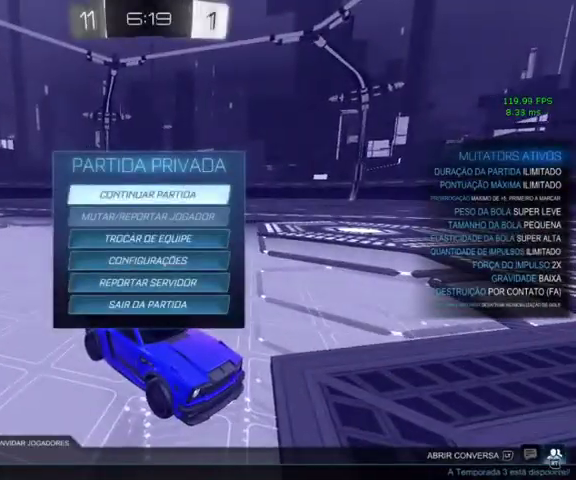
{"buttons": ["L3"], "left_stick": "up-left", "right_stick": "center"}
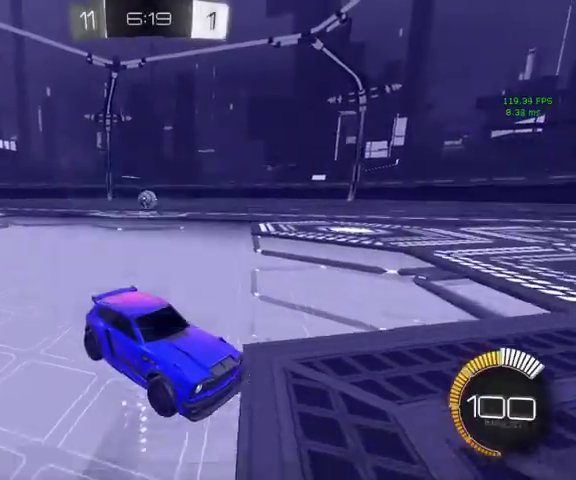
{"buttons": [], "left_stick": "up-left", "right_stick": "center"}
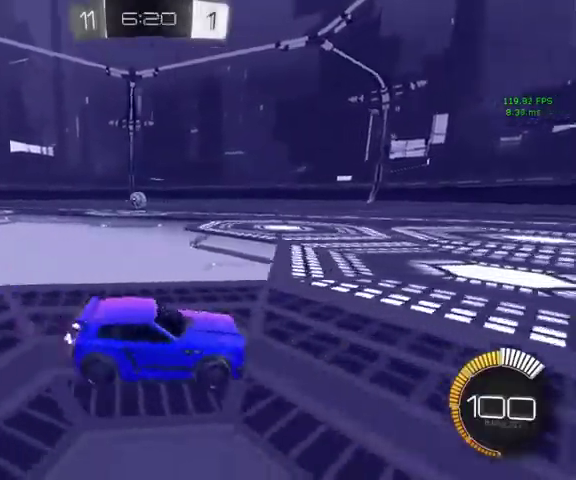
{"buttons": ["L1", "L3"], "left_stick": "up", "right_stick": "center"}
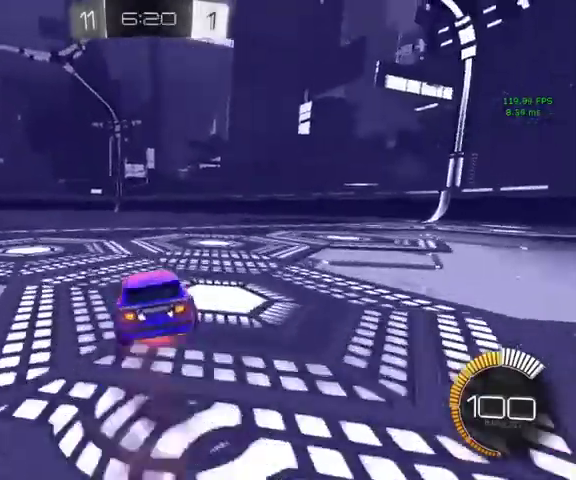
{"buttons": ["B", "L1"], "left_stick": "left", "right_stick": "center"}
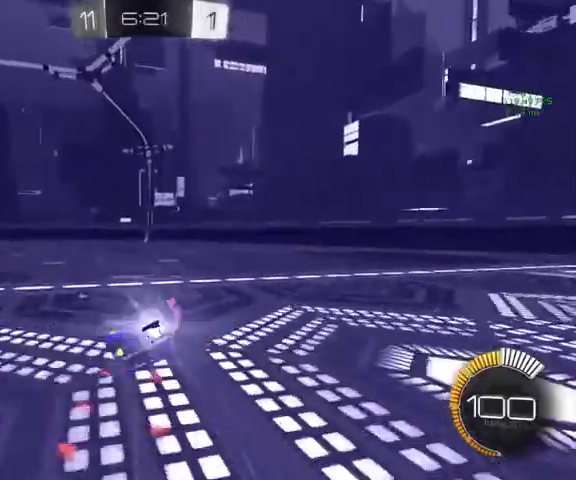
{"buttons": [], "left_stick": "center", "right_stick": "center", "events": [[100, "left_stick", "down-left"], [167, "left_stick", "down"], [300, "L1", "up"], [300, "left_stick", "center"], [367, "B", "up"]]}
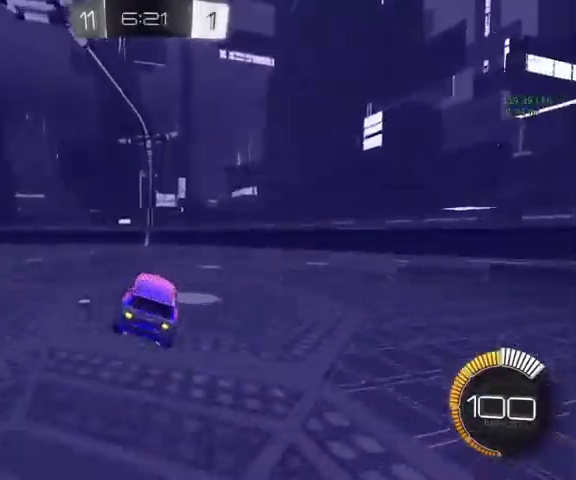
{"buttons": [], "left_stick": "left", "right_stick": "center", "events": [[67, "left_stick", "left"], [167, "left_stick", "center"], [367, "left_stick", "left"]]}
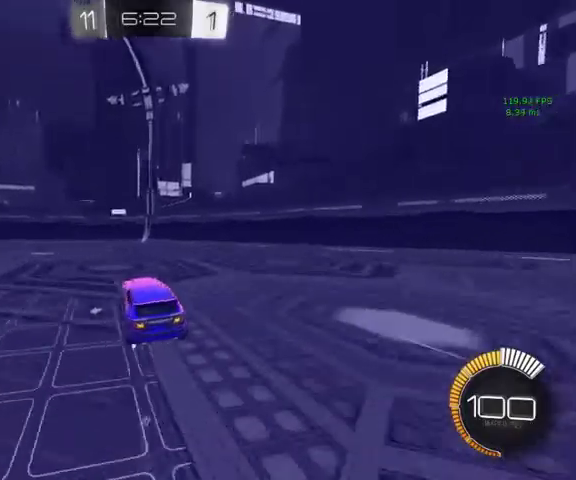
{"buttons": ["B", "L1"], "left_stick": "down-right", "right_stick": "center", "events": [[33, "left_stick", "down-left"], [100, "A", "down"], [133, "left_stick", "down"], [167, "L1", "down"], [233, "left_stick", "down-right"], [367, "B", "down"], [400, "A", "up"]]}
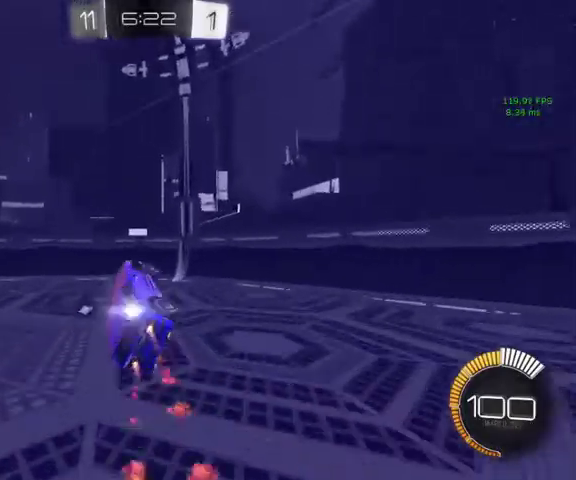
{"buttons": [], "left_stick": "center", "right_stick": "center", "events": [[133, "left_stick", "center"], [200, "L1", "up"], [267, "left_stick", "left"], [400, "B", "up"], [467, "left_stick", "center"]]}
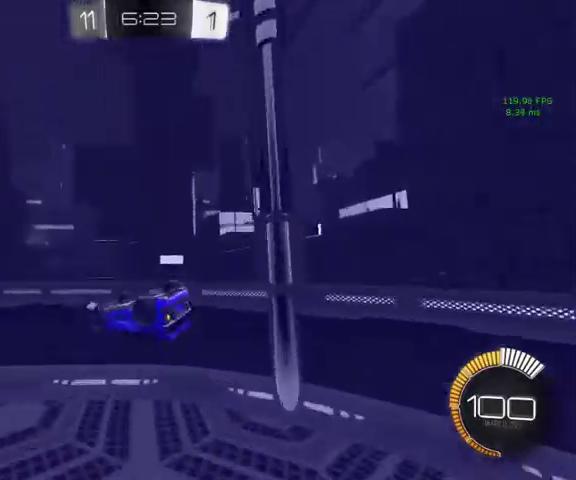
{"buttons": [], "left_stick": "center", "right_stick": "center", "events": [[167, "Y", "down"], [167, "left_stick", "left"], [267, "left_stick", "center"], [300, "Y", "up"]]}
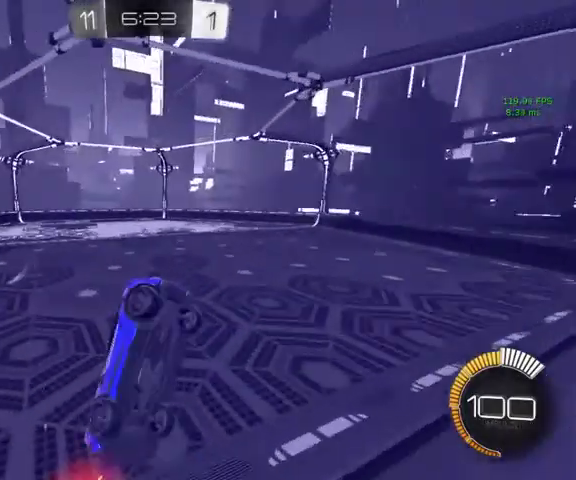
{"buttons": ["A"], "left_stick": "down", "right_stick": "center", "events": [[233, "left_stick", "up"], [433, "A", "down"], [433, "left_stick", "down-right"], [500, "left_stick", "down"]]}
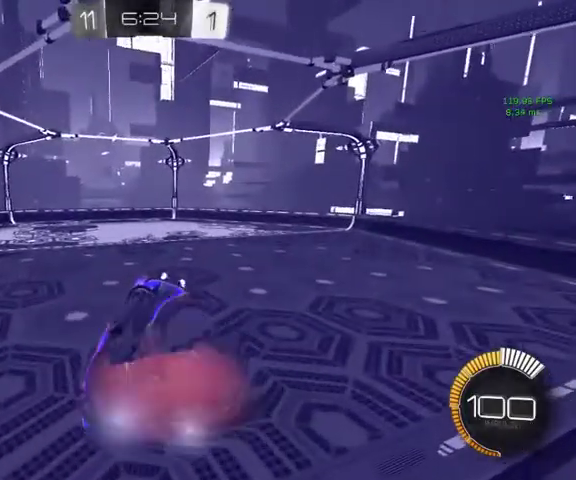
{"buttons": [], "left_stick": "down", "right_stick": "center", "events": [[133, "A", "up"]]}
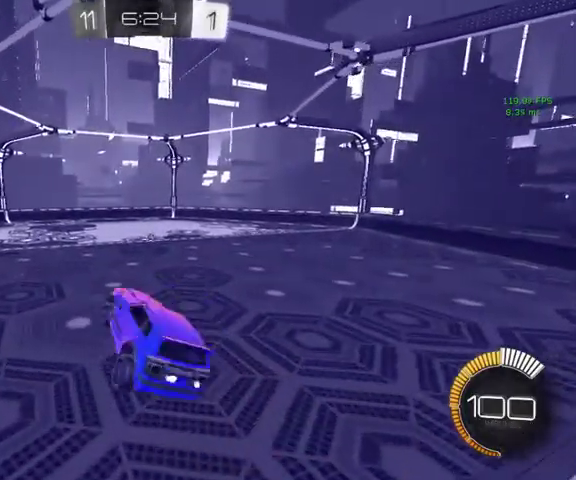
{"buttons": [], "left_stick": "down", "right_stick": "center", "events": []}
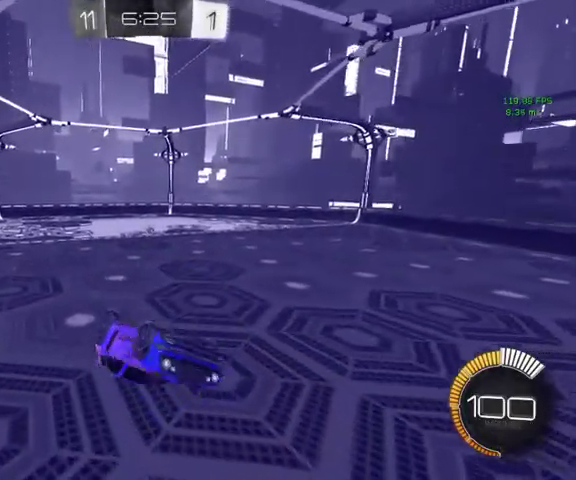
{"buttons": [], "left_stick": "down-right", "right_stick": "center", "events": [[133, "A", "down"], [267, "A", "up"], [367, "left_stick", "down-right"]]}
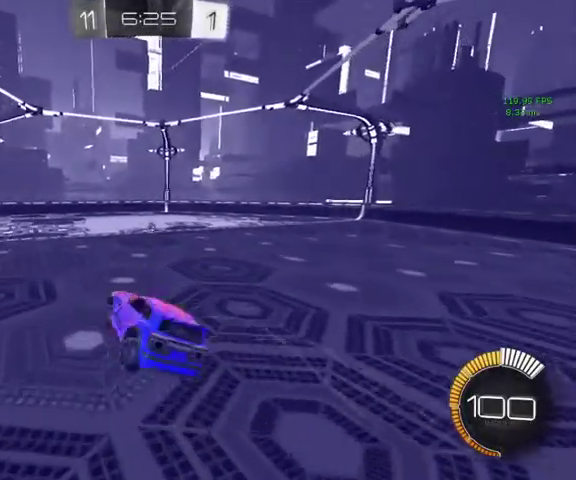
{"buttons": ["L1"], "left_stick": "up-left", "right_stick": "center", "events": [[100, "left_stick", "right"], [167, "left_stick", "up-right"], [300, "left_stick", "up"], [333, "L1", "down"], [500, "left_stick", "up-left"]]}
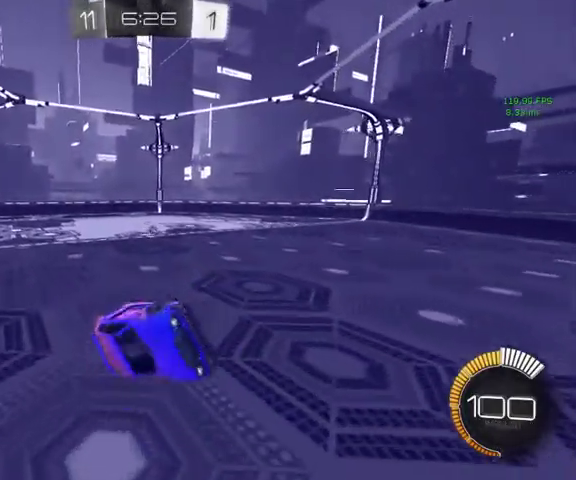
{"buttons": ["L1"], "left_stick": "right", "right_stick": "center", "events": [[100, "left_stick", "down-left"], [233, "left_stick", "down-right"], [333, "left_stick", "right"]]}
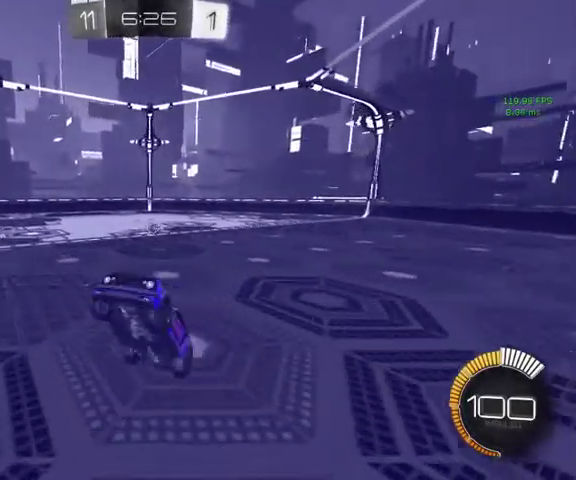
{"buttons": [], "left_stick": "center", "right_stick": "center", "events": [[67, "left_stick", "up-right"], [267, "L1", "up"], [267, "left_stick", "up"], [400, "left_stick", "center"]]}
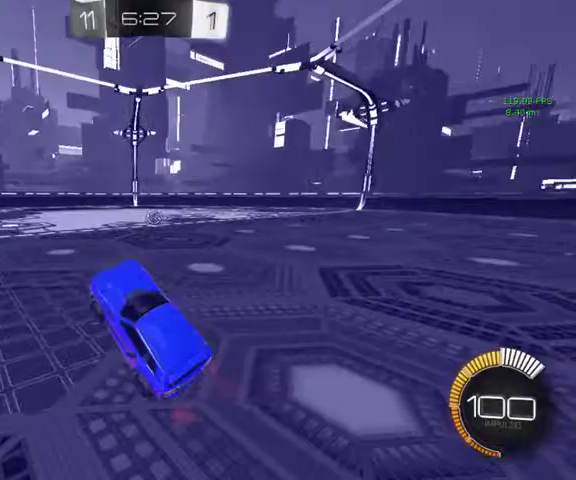
{"buttons": ["B"], "left_stick": "right", "right_stick": "center", "events": [[267, "left_stick", "up-right"], [400, "left_stick", "right"], [467, "B", "down"]]}
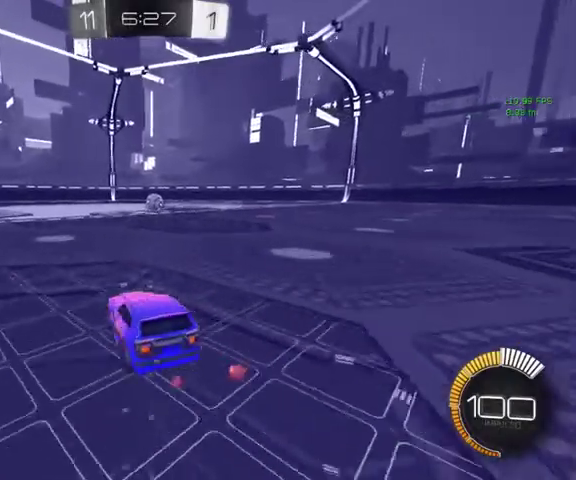
{"buttons": ["L3"], "left_stick": "up-left", "right_stick": "center"}
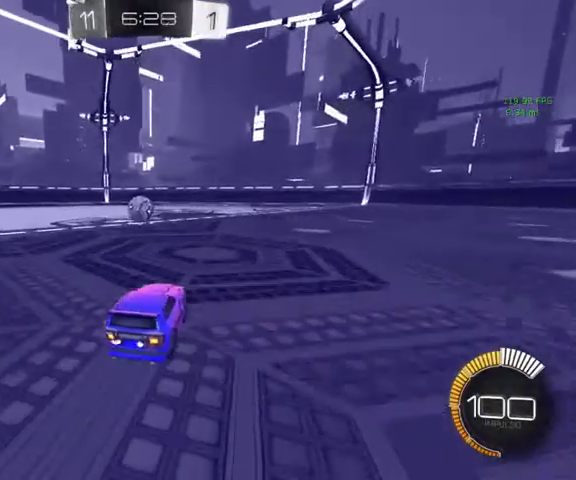
{"buttons": [], "left_stick": "down", "right_stick": "center"}
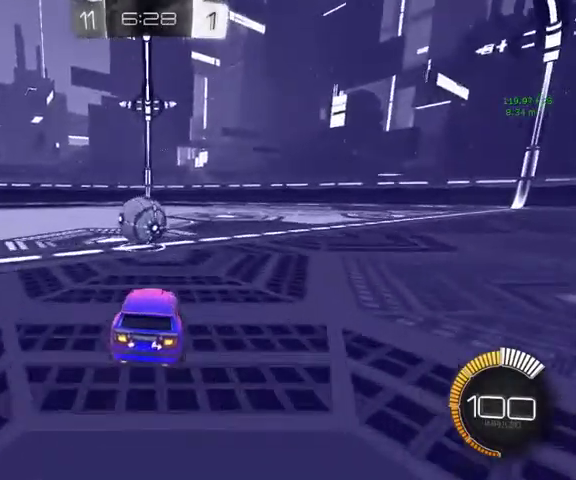
{"buttons": [], "left_stick": "up", "right_stick": "center", "events": [[300, "left_stick", "up-left"], [467, "left_stick", "up"]]}
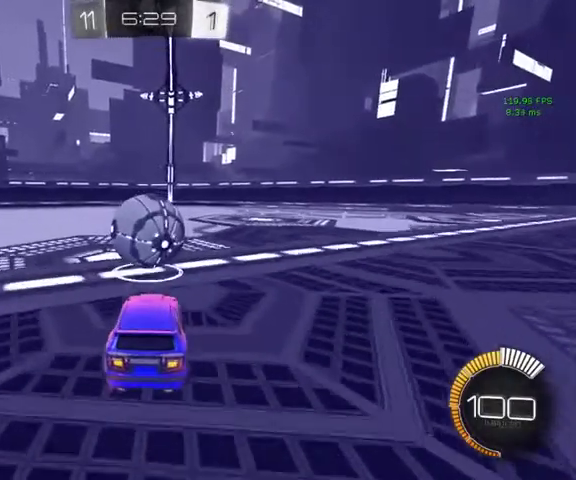
{"buttons": [], "left_stick": "center", "right_stick": "center", "events": [[33, "left_stick", "up-left"], [100, "left_stick", "center"], [333, "left_stick", "up"], [400, "left_stick", "center"]]}